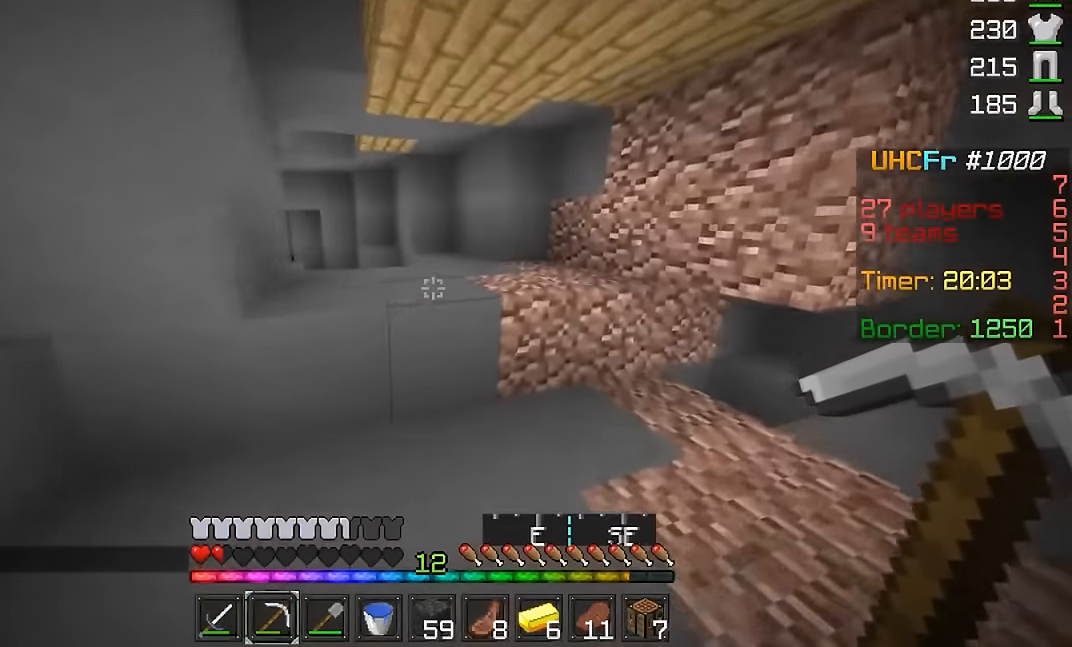
Gameplay with keyboard and mouse; each line is a JSON object with the keys and mouse buttons held at the frame after it. "events" lists presses ("down") and releases ("up") of "a", "d", "s", "w", "mouse_left" and "mouse_right" between this image and that frame as [ms after this image, input, new state], when the widget could be followed in between. "mouse_left", "mouse_right" = the "left", "right" buttons of the "mouse" list. No other keys are recorded. Fast repeated clicks can show as one long hold. Mouse movement is not recorded.
{"keys": ["w"], "mouse": [], "events": [[67, "d", "up"]]}
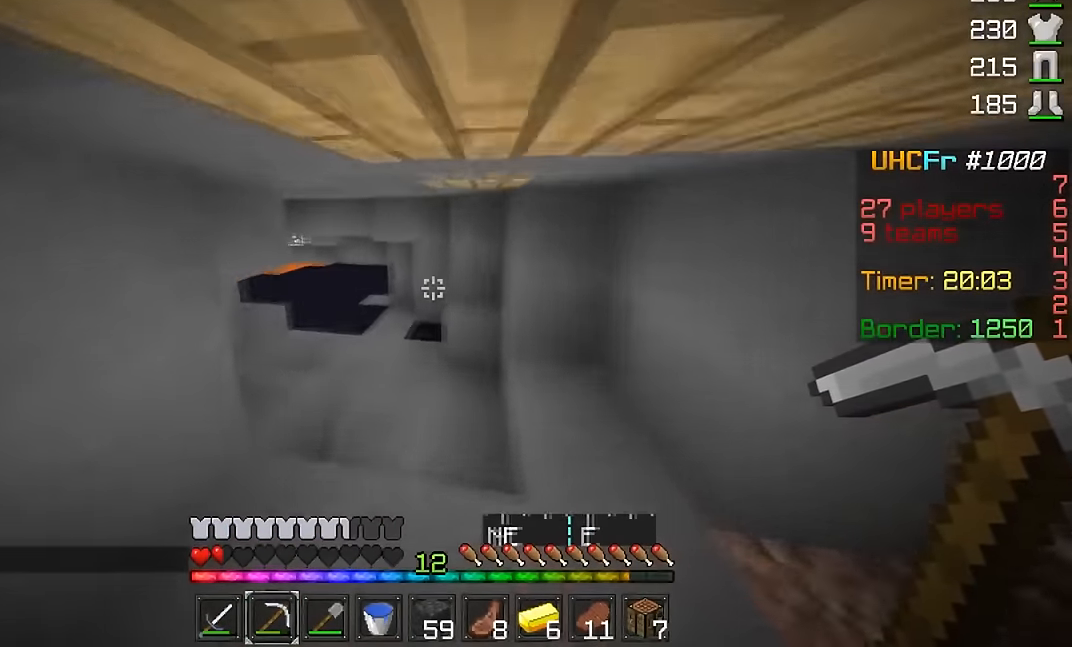
{"keys": ["w"], "mouse": [], "events": []}
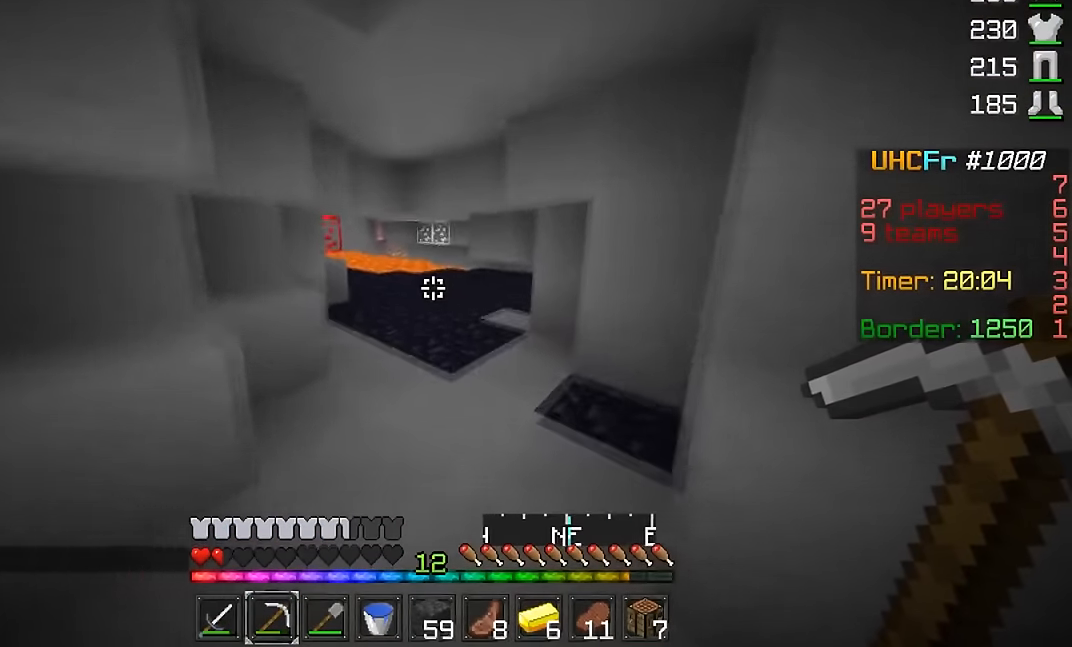
{"keys": ["w"], "mouse": [], "events": []}
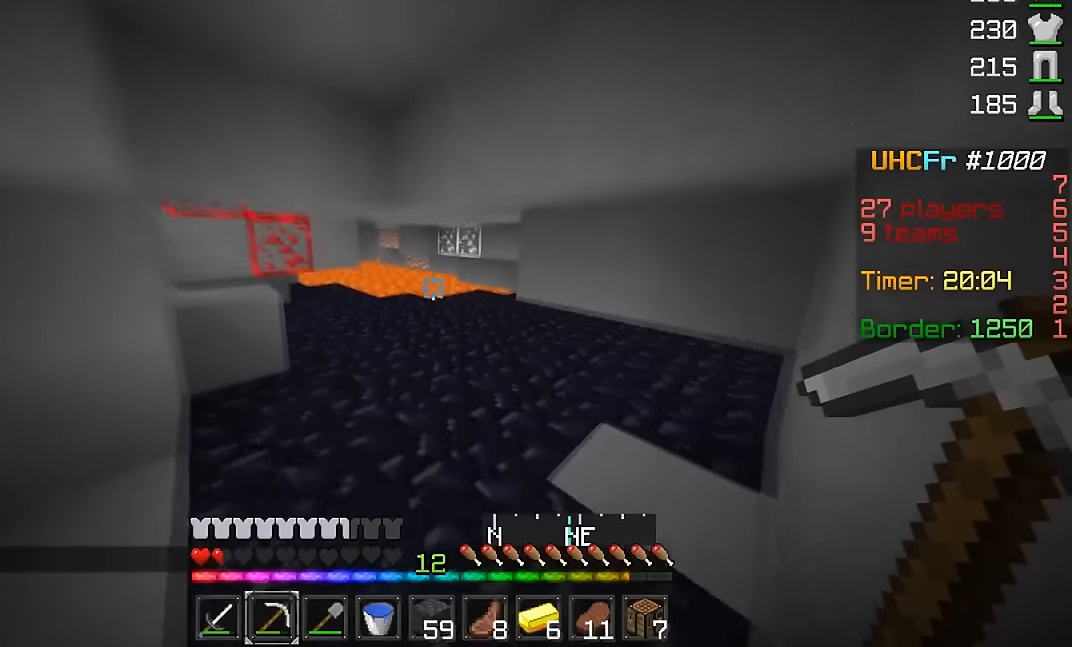
{"keys": ["w"], "mouse": [], "events": []}
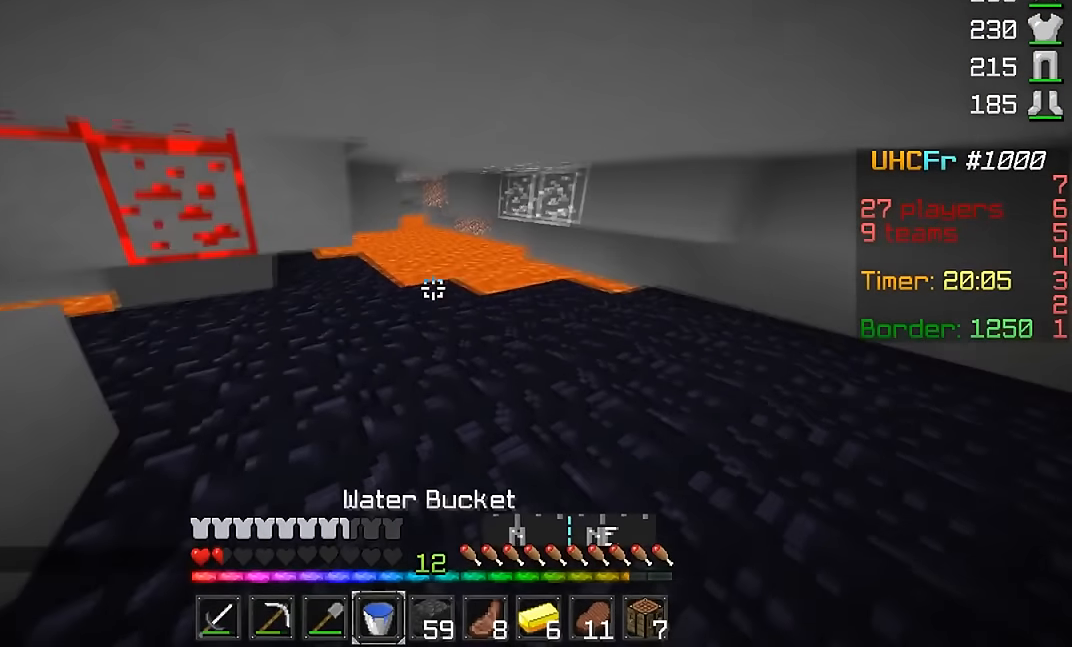
{"keys": ["d"], "mouse": [], "events": [[150, "d", "down"], [217, "mouse_right", "down"], [250, "mouse_right", "up"], [250, "w", "up"]]}
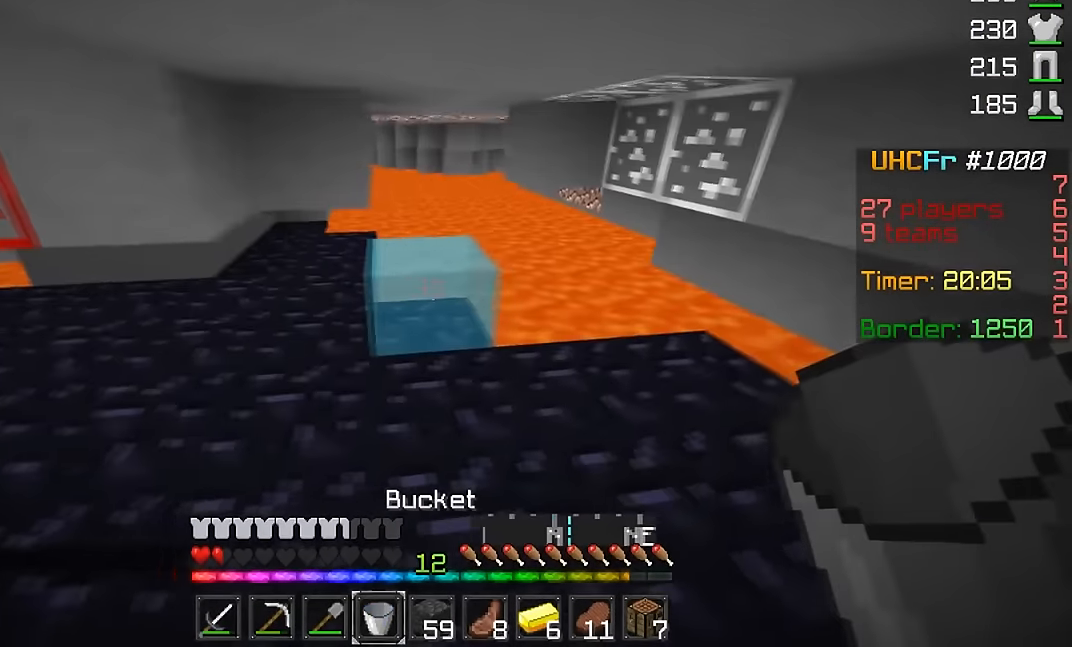
{"keys": ["w"], "mouse": [], "events": [[50, "d", "up"], [400, "w", "down"], [467, "mouse_right", "down"], [500, "mouse_right", "up"]]}
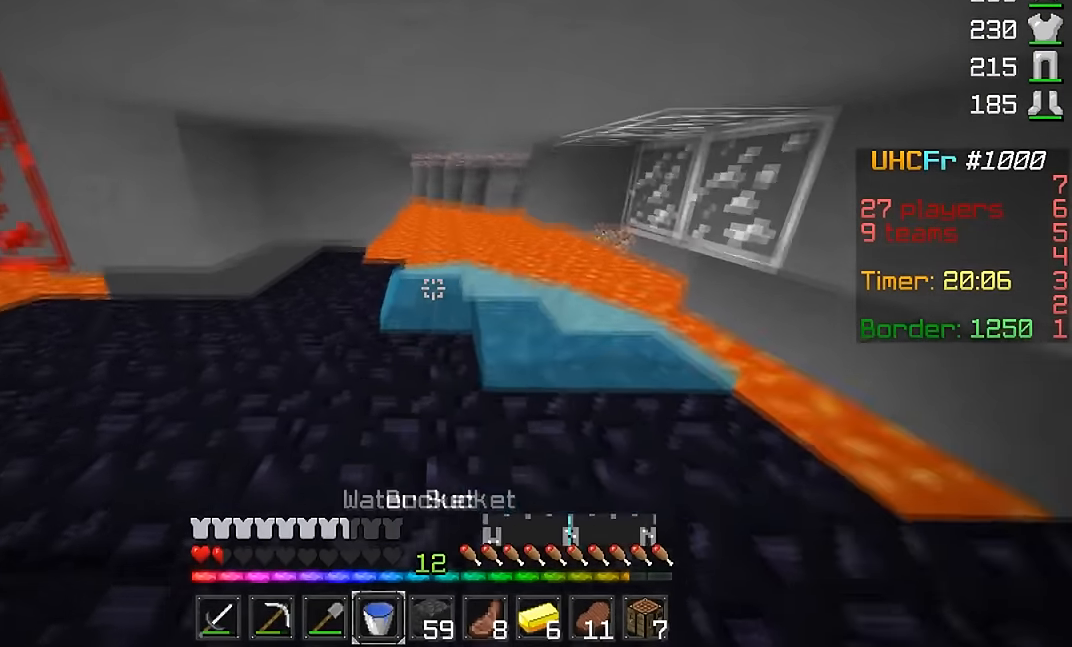
{"keys": ["w"], "mouse": [], "events": []}
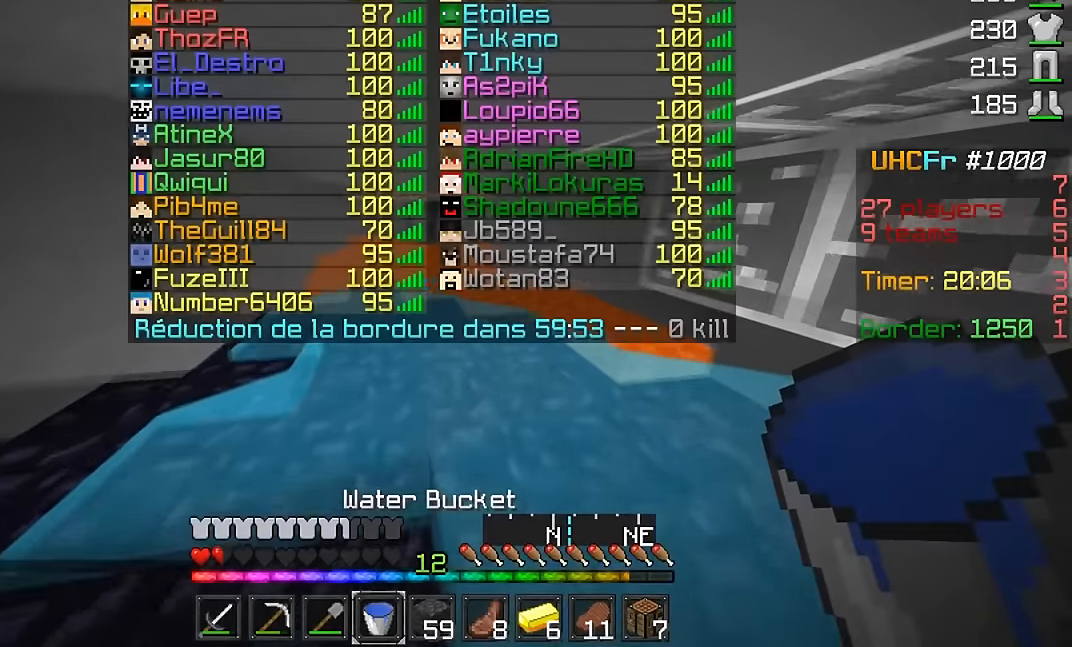
{"keys": ["w"], "mouse": [], "events": []}
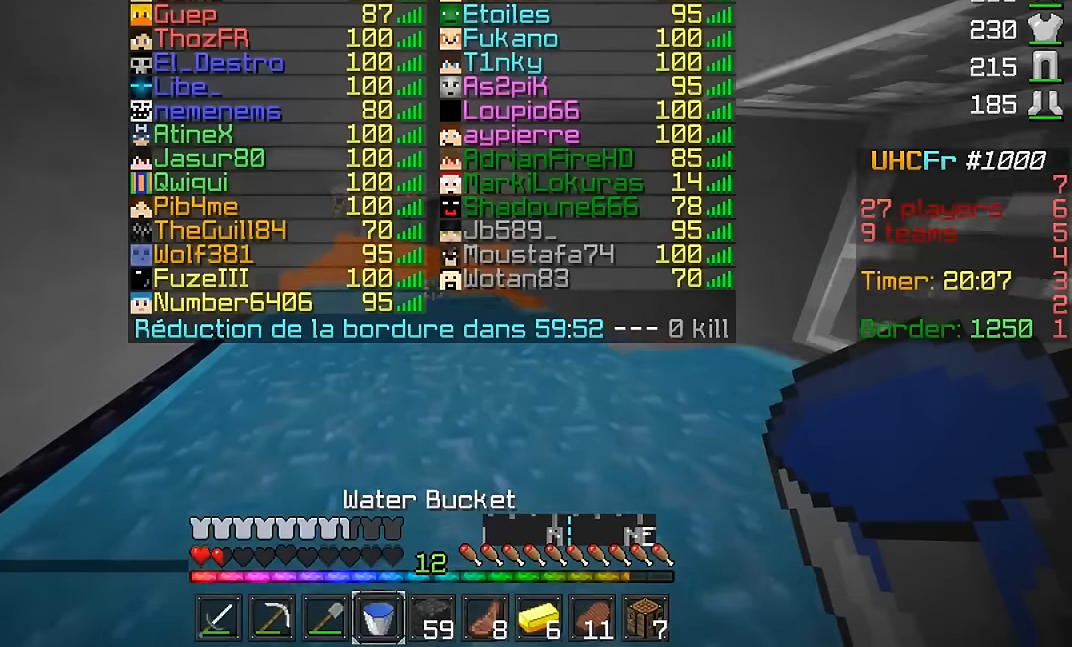
{"keys": ["w"], "mouse": [], "events": []}
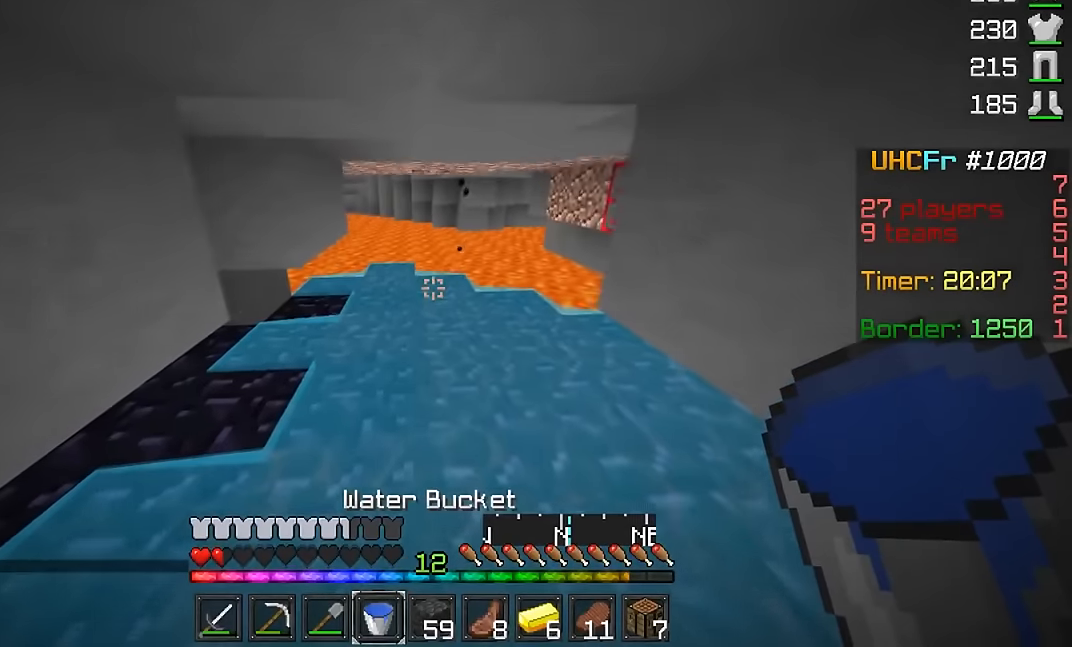
{"keys": ["w"], "mouse": [], "events": []}
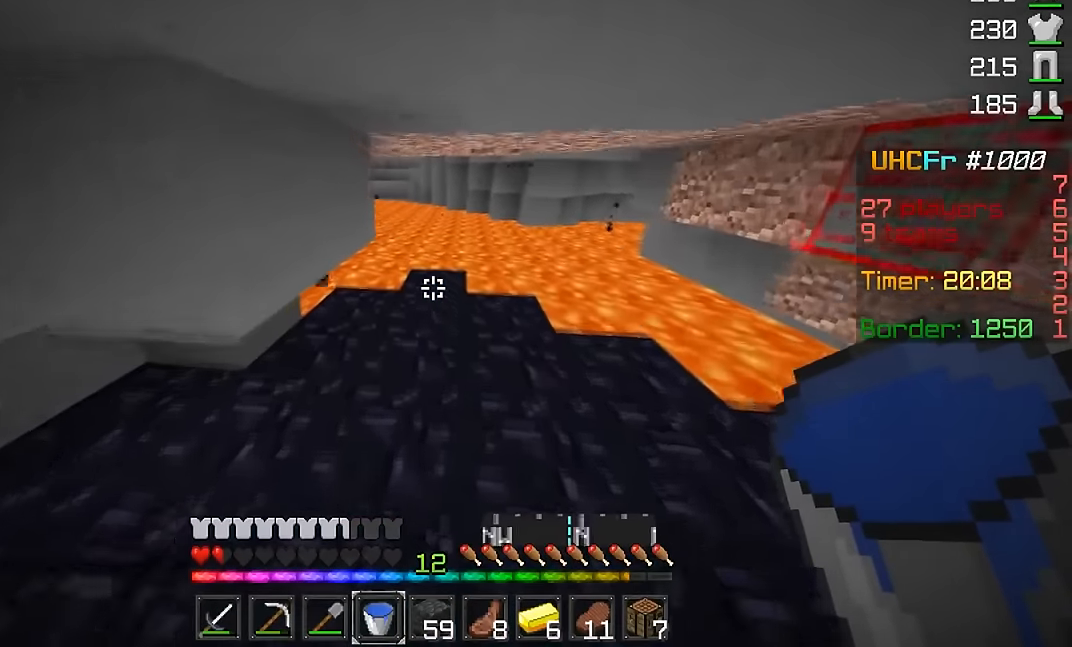
{"keys": ["w"], "mouse": [], "events": [[50, "d", "down"], [50, "mouse_right", "down"], [150, "mouse_right", "up"], [200, "w", "up"], [300, "d", "up"], [450, "w", "down"]]}
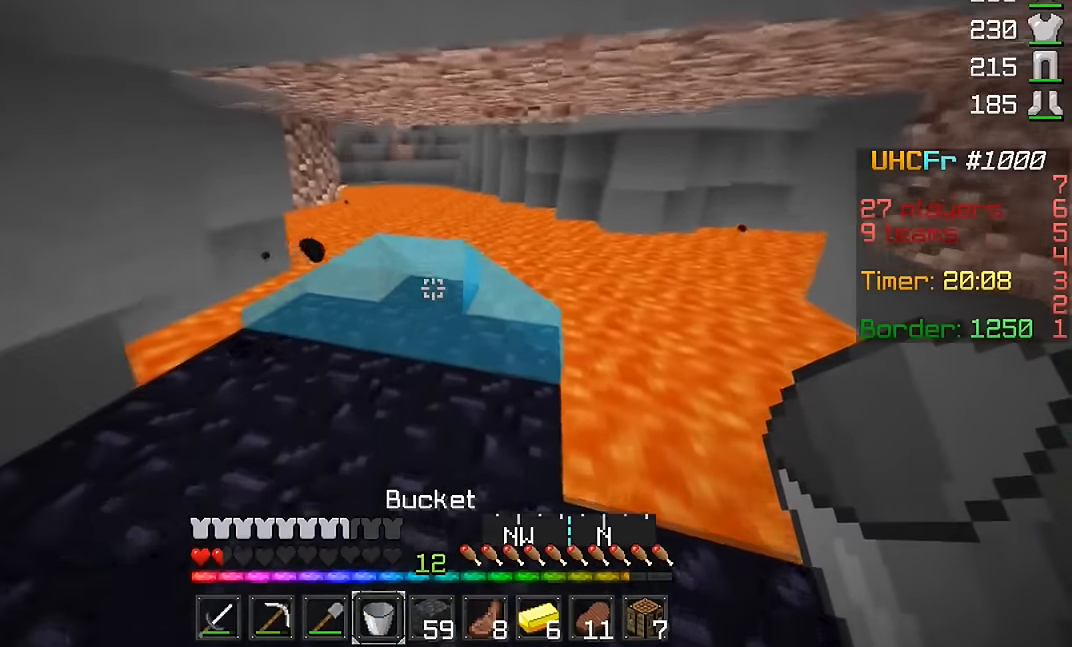
{"keys": ["d", "w"], "mouse": [], "events": [[266, "mouse_right", "down"], [317, "mouse_right", "up"], [417, "d", "down"]]}
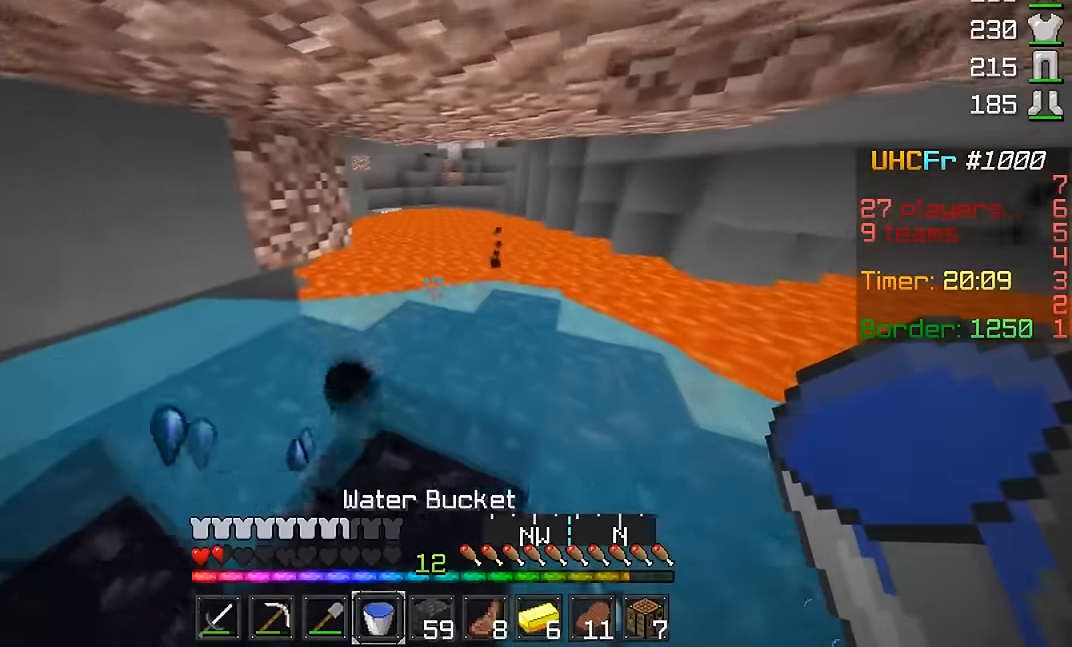
{"keys": ["a", "w"], "mouse": [], "events": [[67, "d", "up"], [417, "a", "down"]]}
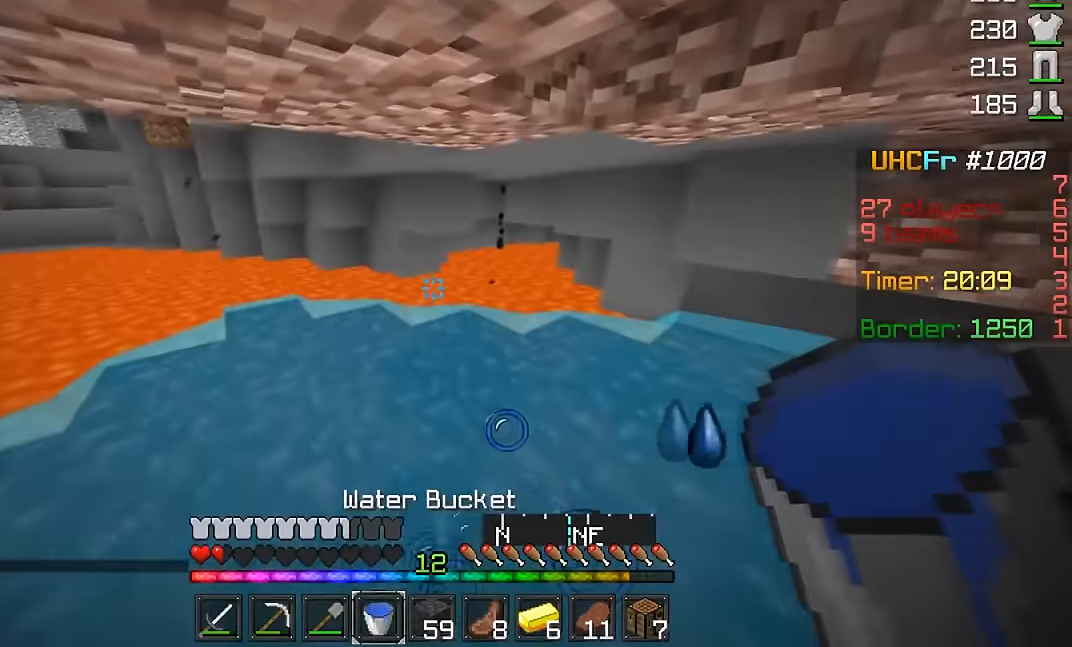
{"keys": ["w"], "mouse": [], "events": [[317, "a", "up"]]}
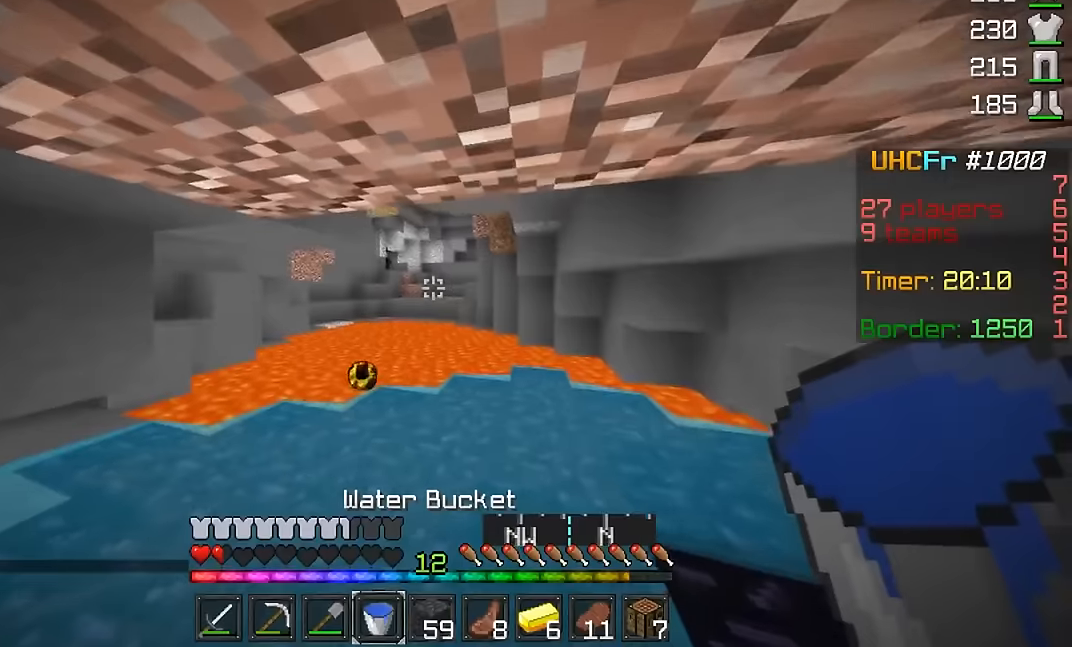
{"keys": [], "mouse": [], "events": [[167, "w", "up"]]}
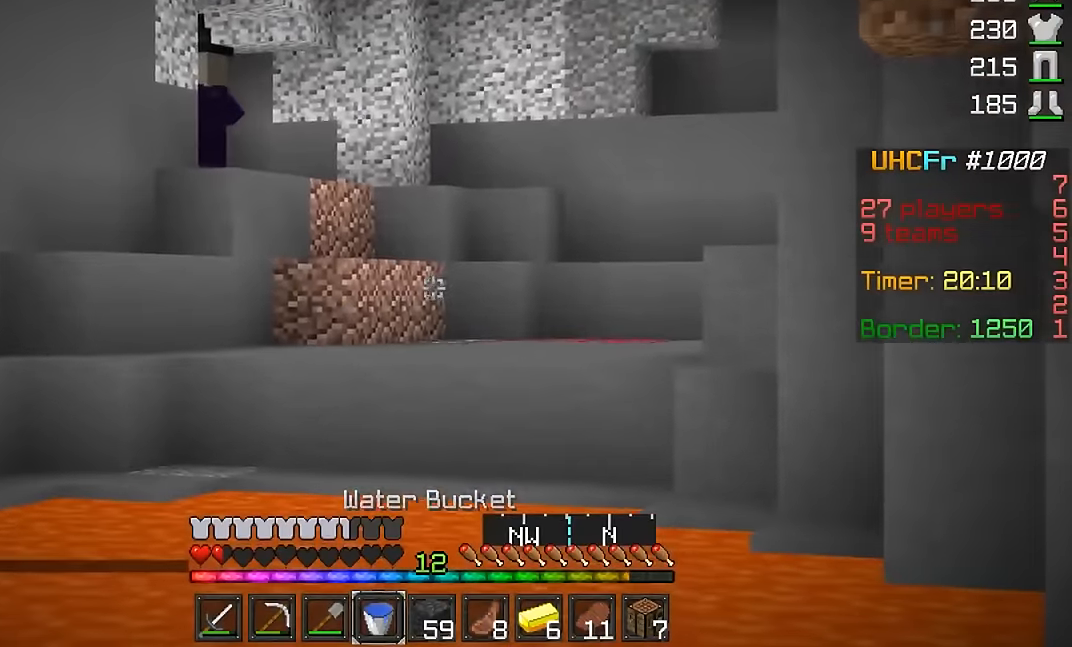
{"keys": [], "mouse": ["right"], "events": [[467, "mouse_right", "down"]]}
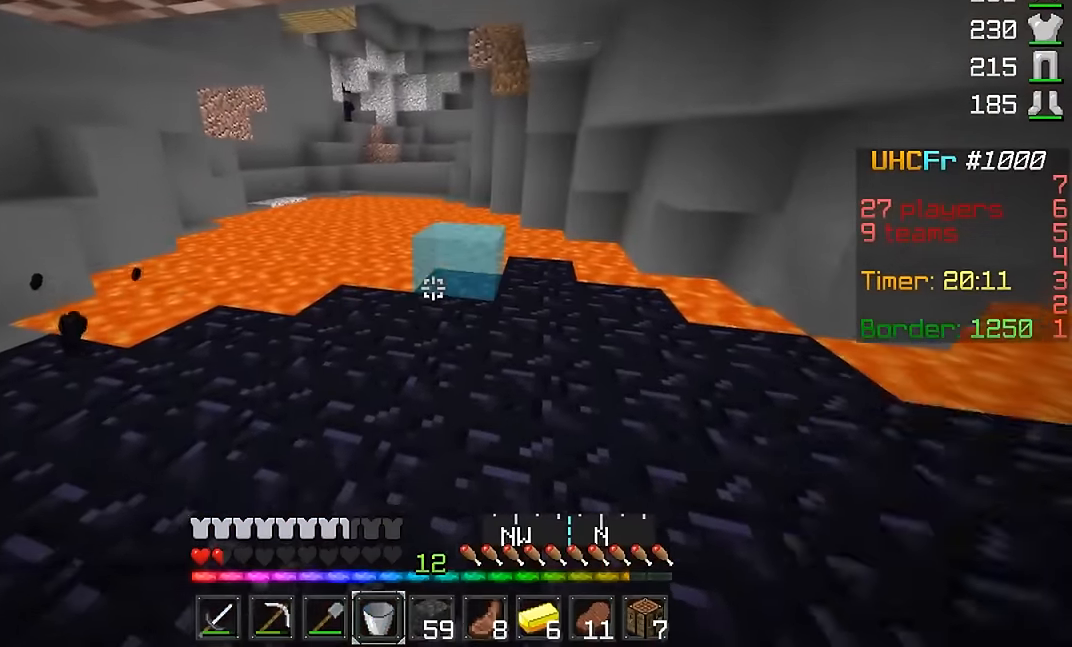
{"keys": [], "mouse": [], "events": [[67, "mouse_right", "up"]]}
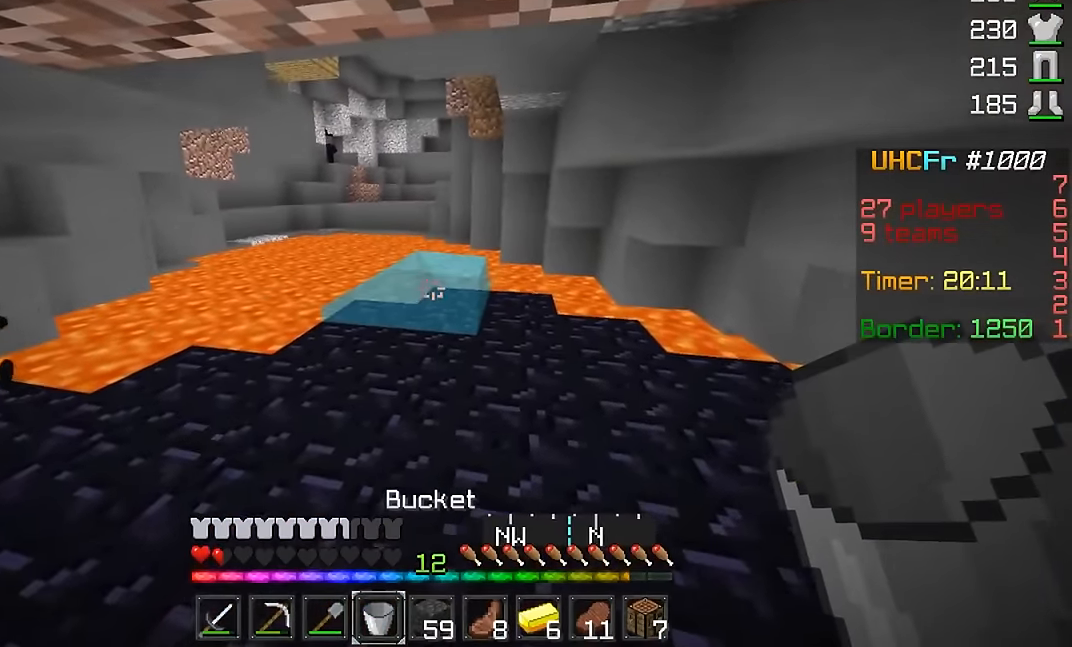
{"keys": ["s"], "mouse": [], "events": [[16, "s", "down"], [116, "mouse_right", "down"], [216, "mouse_right", "up"]]}